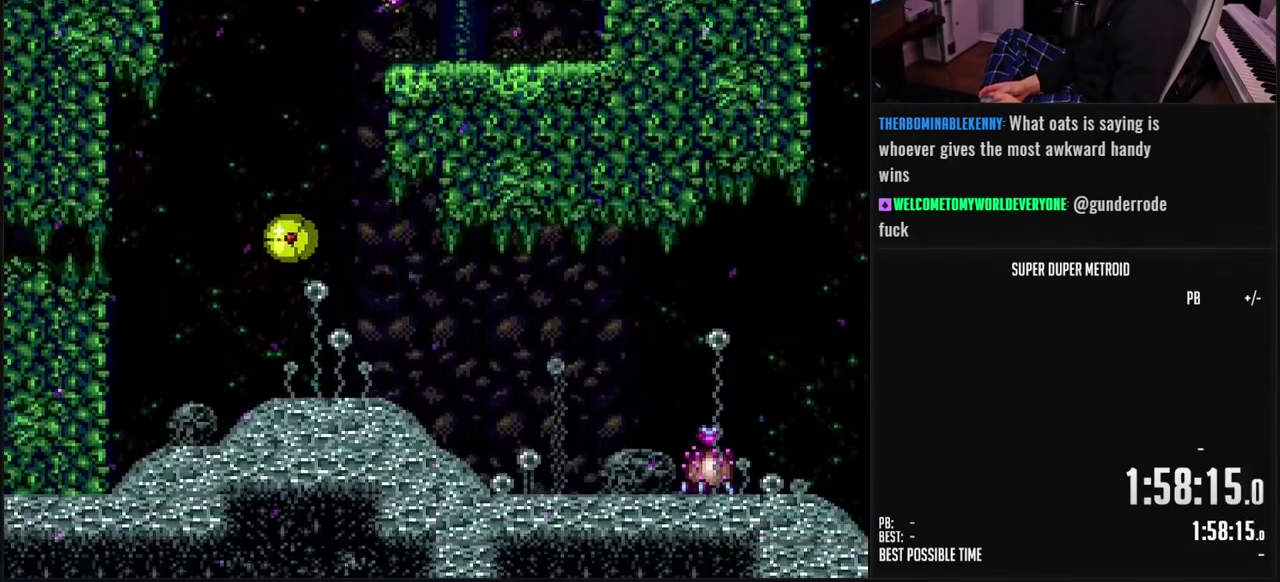
Gameplay with a controller (Nintendo layout); each line is a JSON object with the inputs held at the frame after it. "events" lists button and stick changes between this image and that frame as [ms after this image, input, new state], when the widget could be followed in between. Not read: L3 R3.
{"buttons": ["B", "DPAD_UP"], "events": [[417, "DPAD_UP", "down"], [433, "DPAD_RIGHT", "up"]]}
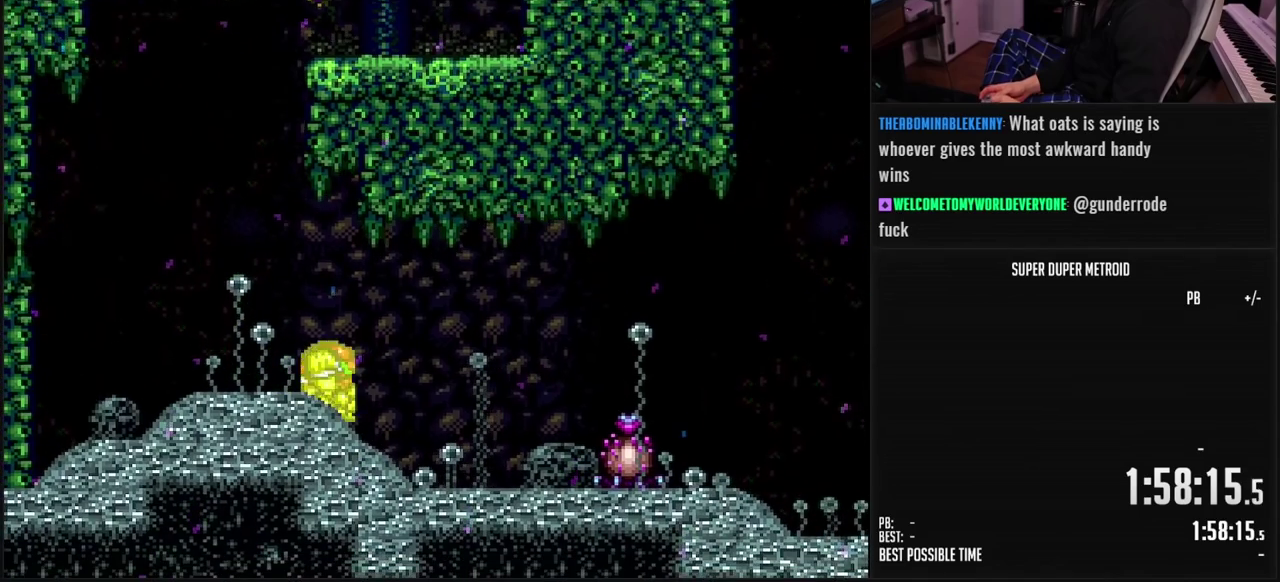
{"buttons": ["B", "DPAD_LEFT"], "events": [[67, "DPAD_UP", "up"], [150, "DPAD_LEFT", "down"]]}
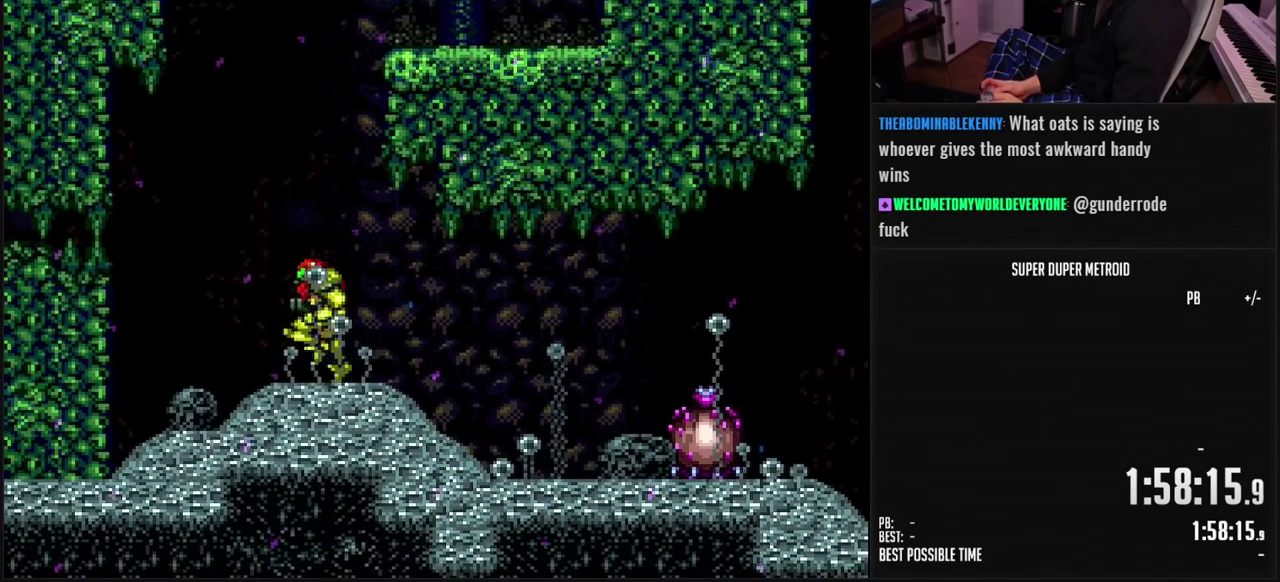
{"buttons": ["DPAD_DOWN"], "events": [[100, "X", "down"], [150, "A", "down"], [167, "B", "up"], [167, "X", "up"], [300, "DPAD_LEFT", "up"], [383, "DPAD_DOWN", "down"], [483, "A", "up"]]}
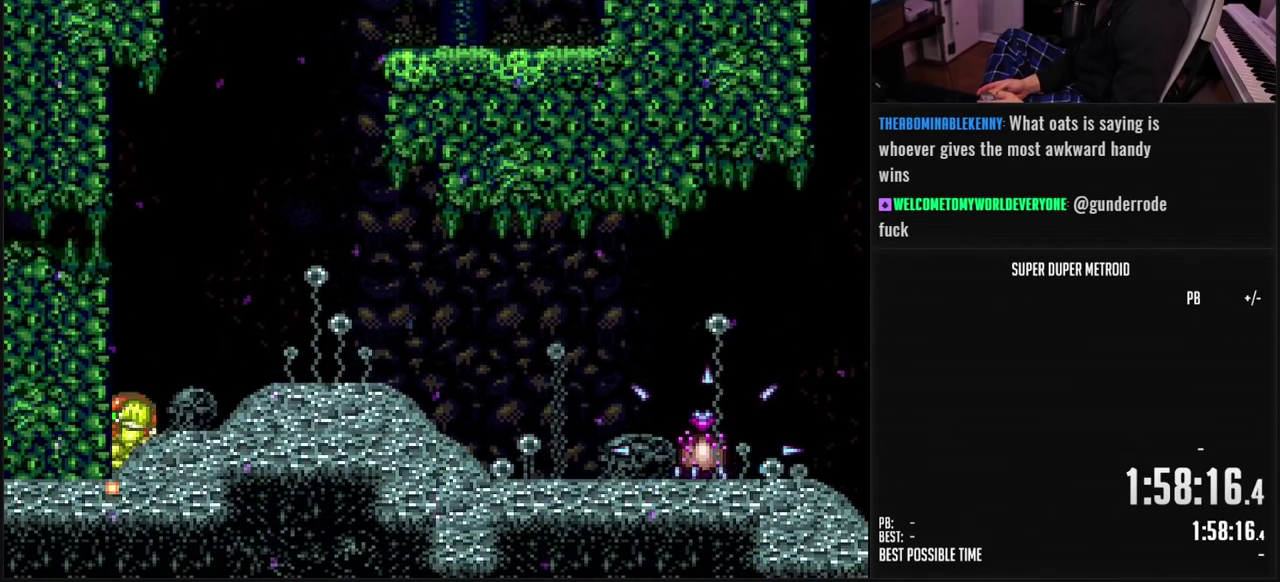
{"buttons": ["A"], "events": [[17, "DPAD_DOWN", "up"], [250, "DPAD_UP", "down"], [317, "DPAD_UP", "up"], [433, "A", "down"]]}
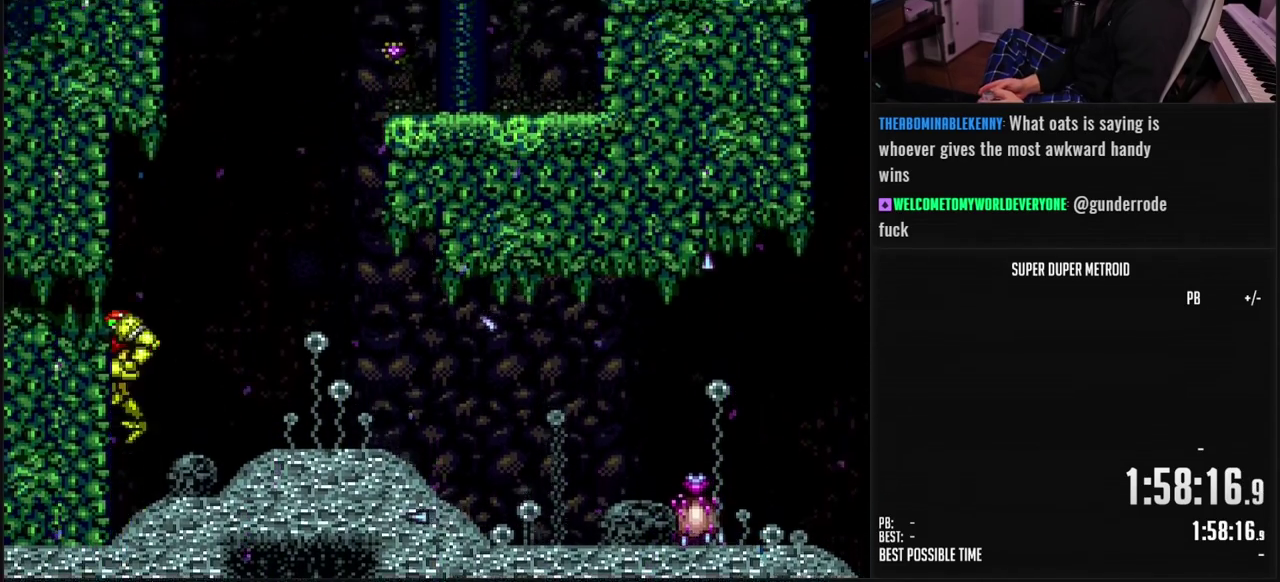
{"buttons": ["DPAD_LEFT"], "events": [[83, "DPAD_DOWN", "down"], [150, "DPAD_DOWN", "up"], [167, "A", "up"], [200, "DPAD_DOWN", "down"], [283, "DPAD_LEFT", "down"], [317, "DPAD_DOWN", "up"], [417, "X", "down"], [483, "X", "up"]]}
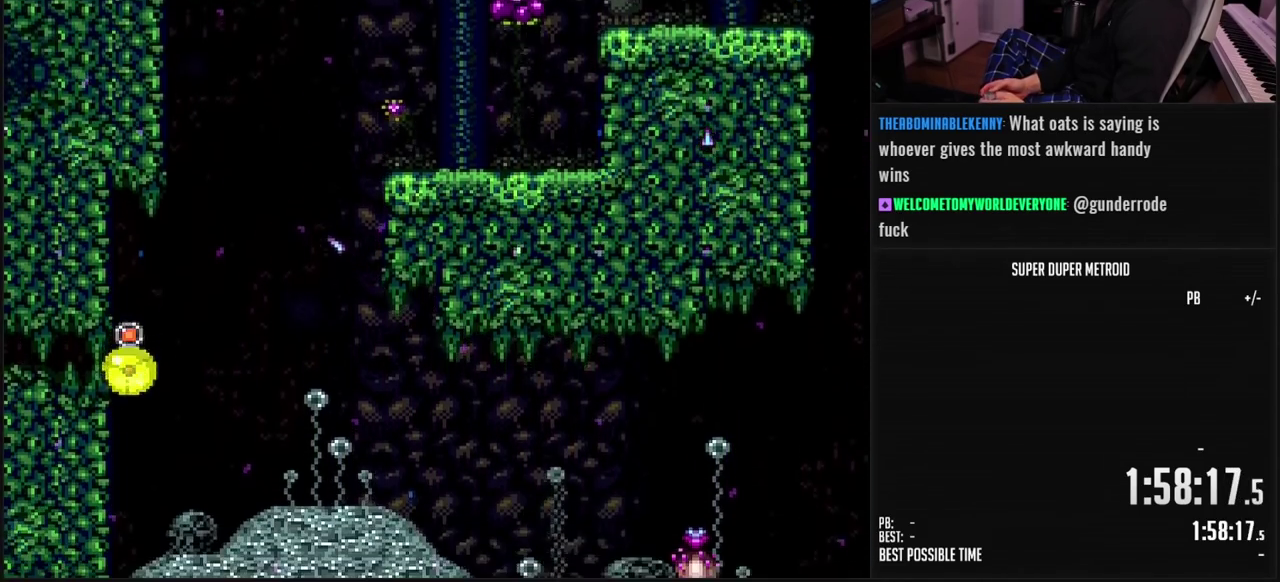
{"buttons": [], "events": [[50, "X", "down"], [100, "X", "up"], [150, "X", "down"], [217, "X", "up"], [317, "DPAD_UP", "down"], [333, "DPAD_LEFT", "up"], [433, "DPAD_UP", "up"]]}
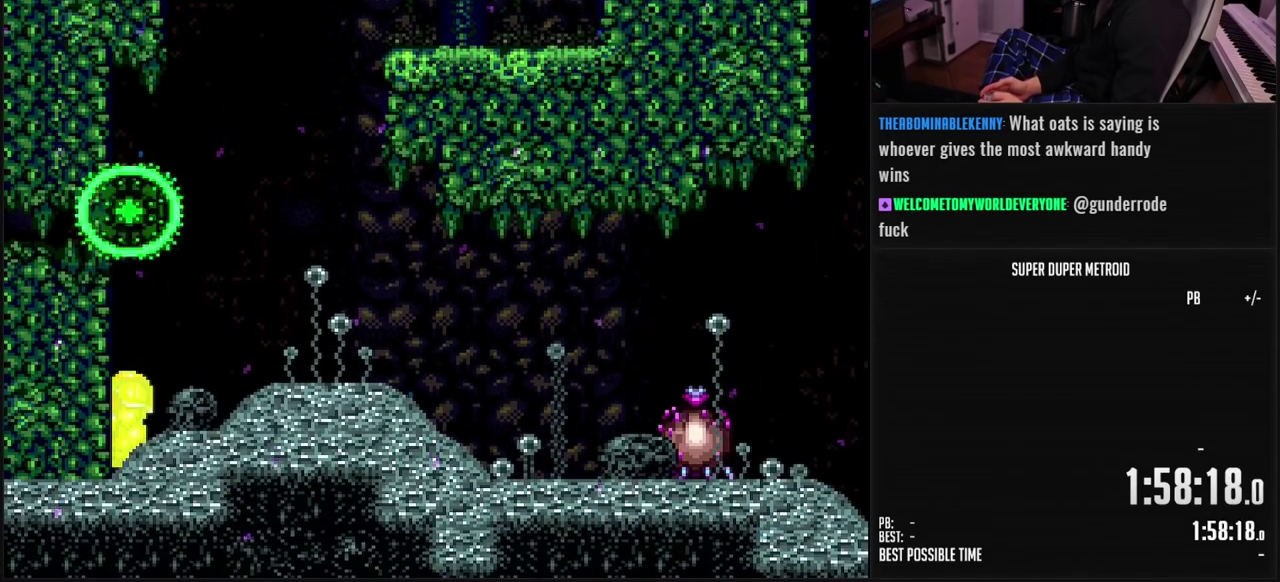
{"buttons": ["B", "DPAD_RIGHT"], "events": [[133, "DPAD_RIGHT", "down"], [167, "B", "down"]]}
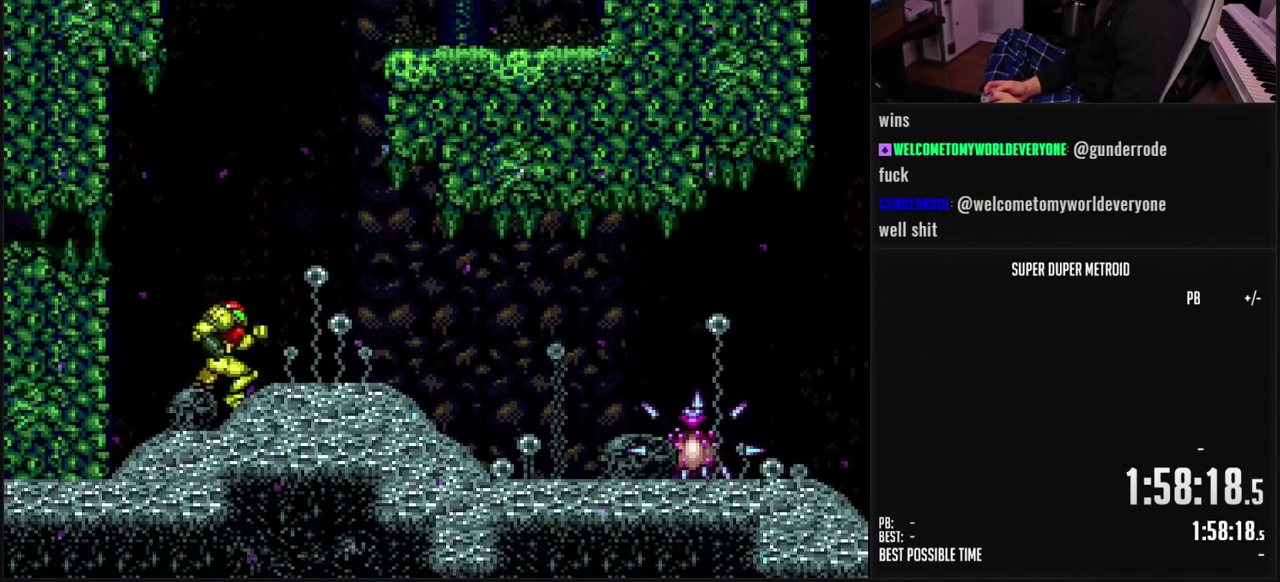
{"buttons": ["B", "Y"], "events": [[67, "B", "up"], [117, "B", "down"], [200, "A", "down"], [267, "A", "up"], [267, "B", "up"], [317, "DPAD_RIGHT", "up"], [367, "DPAD_LEFT", "down"], [417, "B", "down"], [467, "Y", "down"], [483, "DPAD_LEFT", "up"]]}
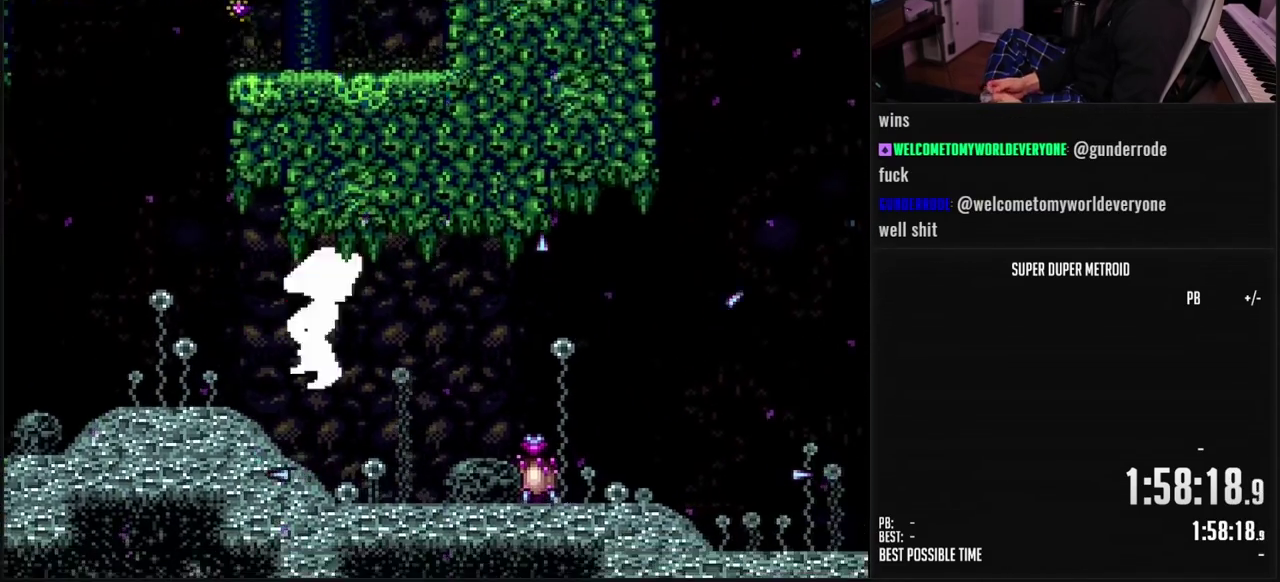
{"buttons": ["B", "L1", "DPAD_RIGHT"], "events": [[17, "DPAD_RIGHT", "down"], [33, "Y", "up"], [200, "B", "up"], [417, "B", "down"], [450, "L1", "down"]]}